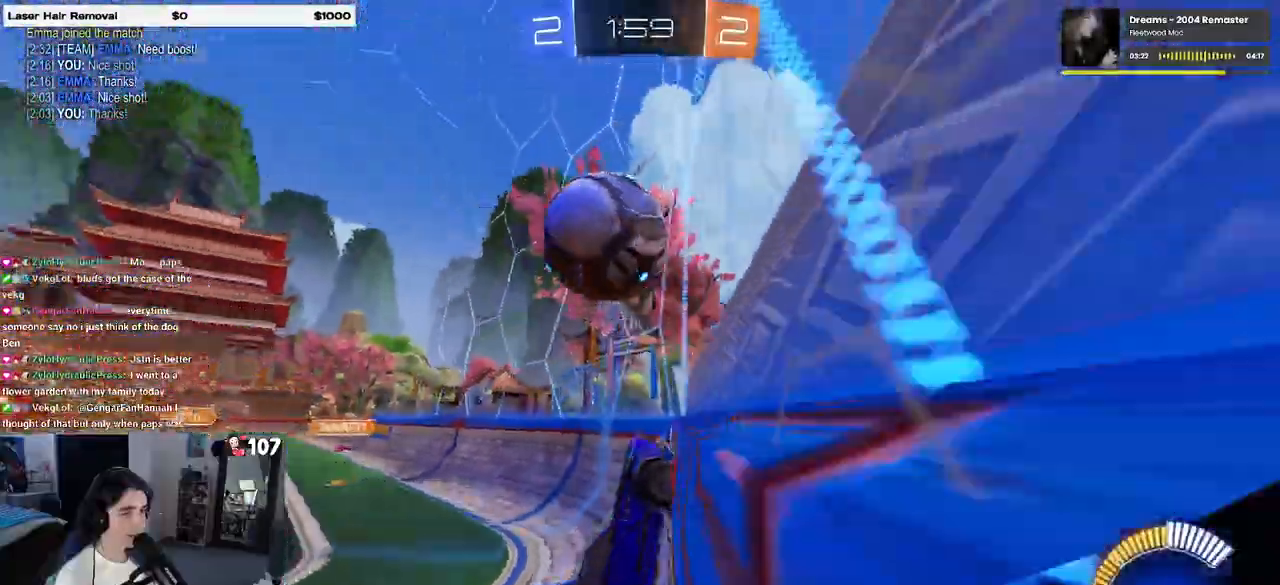
Gameplay with a controller (PlayStation layout); each line is a JSON object with the inputs held at the frame after it. "events" lists button and stick changes between this image and that frame as [ms after this image, input, new state], when the widget could be followed in between.
{"buttons": ["R2"], "left_stick": "center", "right_stick": "center", "events": [[267, "left_stick", "left"], [467, "left_stick", "center"]]}
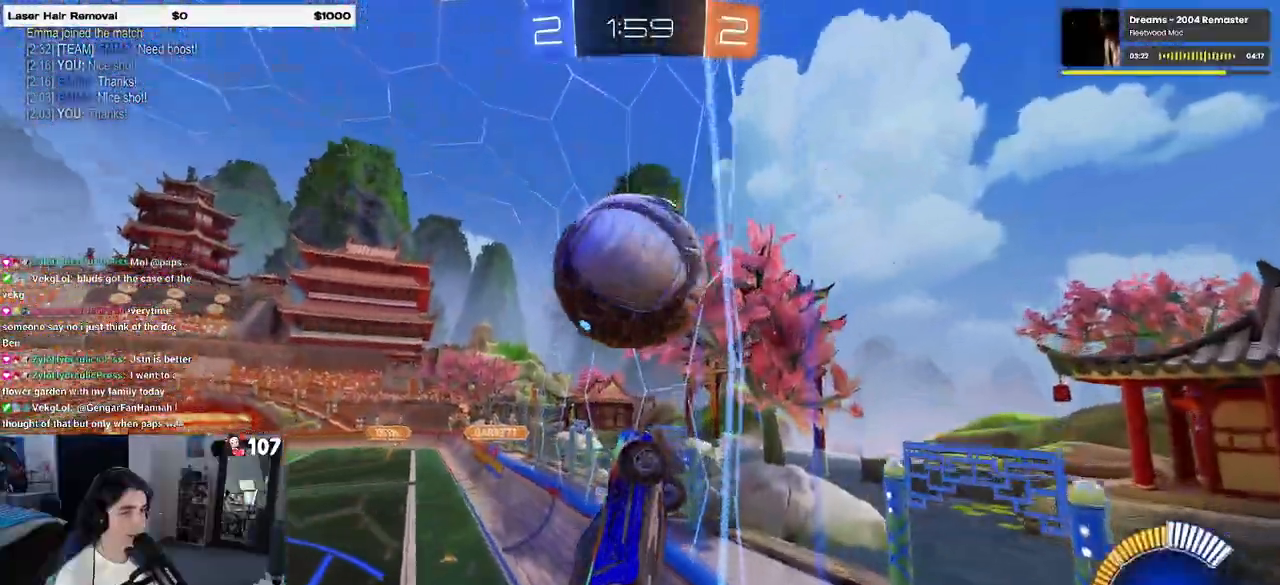
{"buttons": ["R2"], "left_stick": "center", "right_stick": "center", "events": [[167, "left_stick", "left"], [267, "left_stick", "center"], [333, "L2", "down"], [333, "R2", "up"], [433, "R2", "down"], [483, "L2", "up"]]}
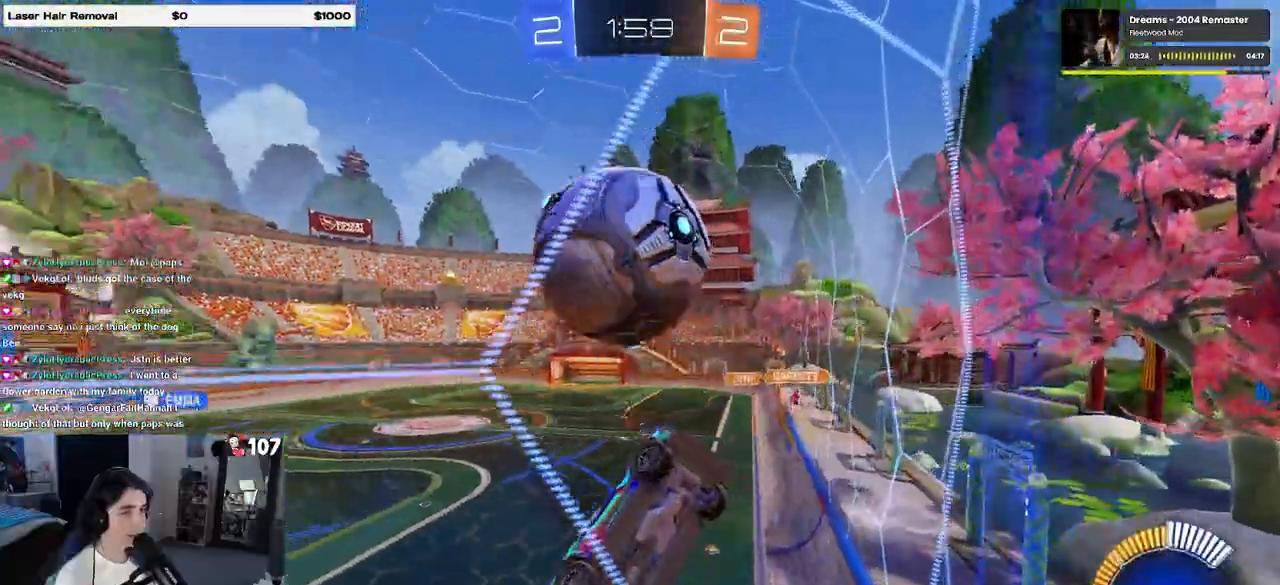
{"buttons": ["L1", "R2"], "left_stick": "down-right", "right_stick": "center", "events": [[100, "left_stick", "left"], [200, "left_stick", "center"], [333, "CROSS", "down"], [333, "R1", "down"], [400, "L1", "down"], [400, "left_stick", "down-right"], [500, "CROSS", "up"], [500, "R1", "up"]]}
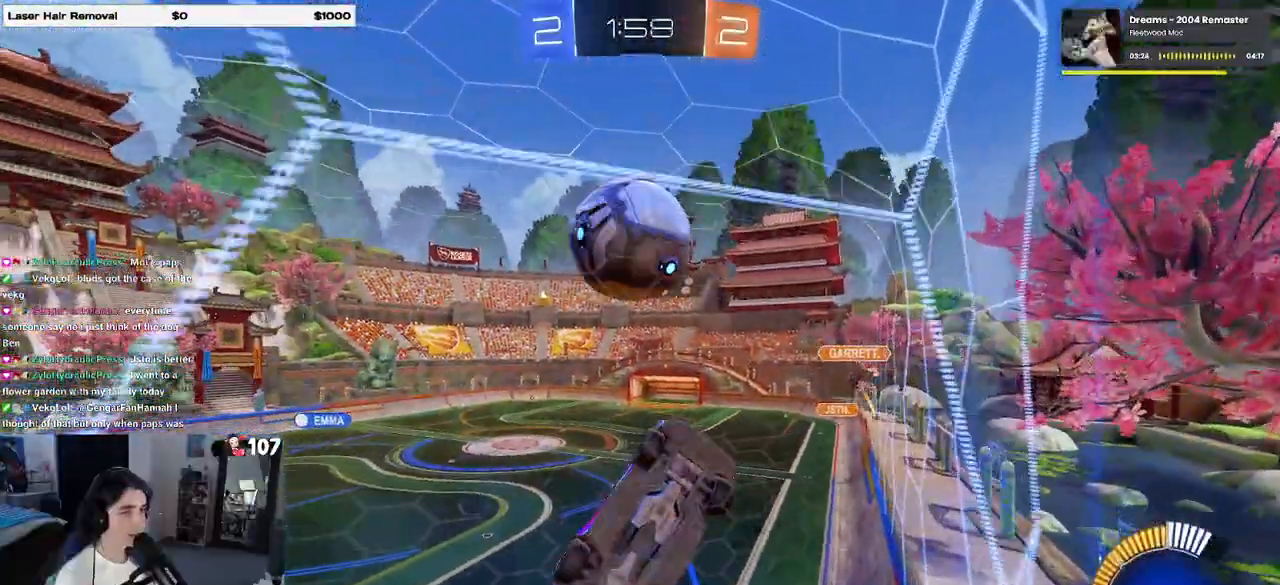
{"buttons": ["L1"], "left_stick": "up-left", "right_stick": "center", "events": [[267, "left_stick", "up"], [300, "R2", "up"], [333, "left_stick", "up-left"]]}
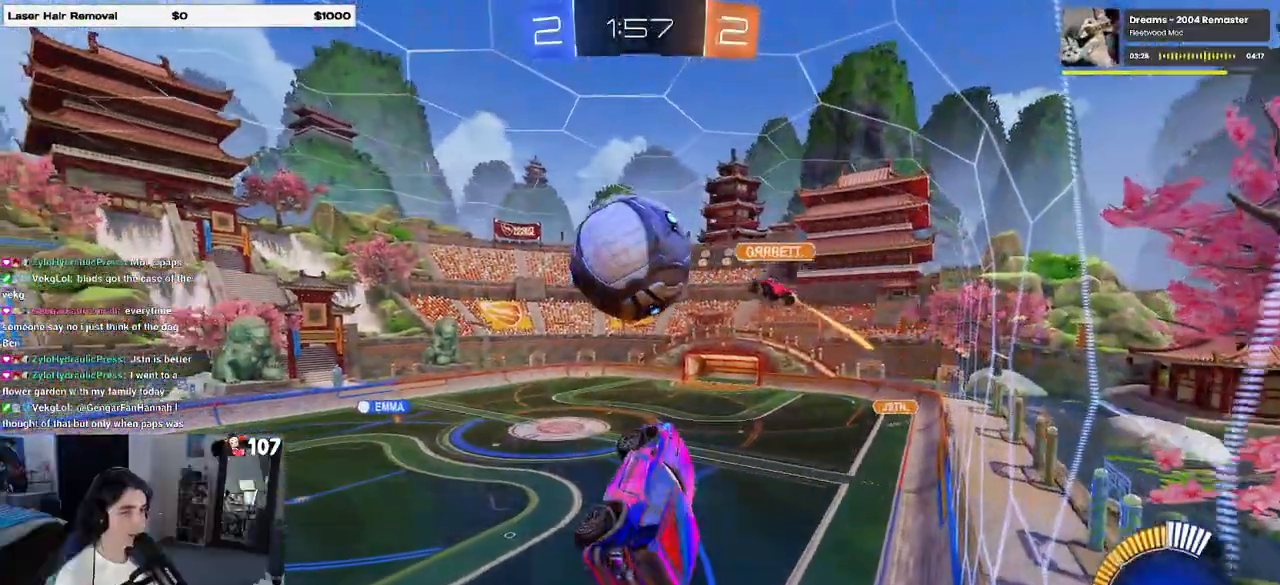
{"buttons": [], "left_stick": "down-right", "right_stick": "center", "events": [[50, "left_stick", "down-left"], [200, "left_stick", "down-right"], [400, "L1", "up"]]}
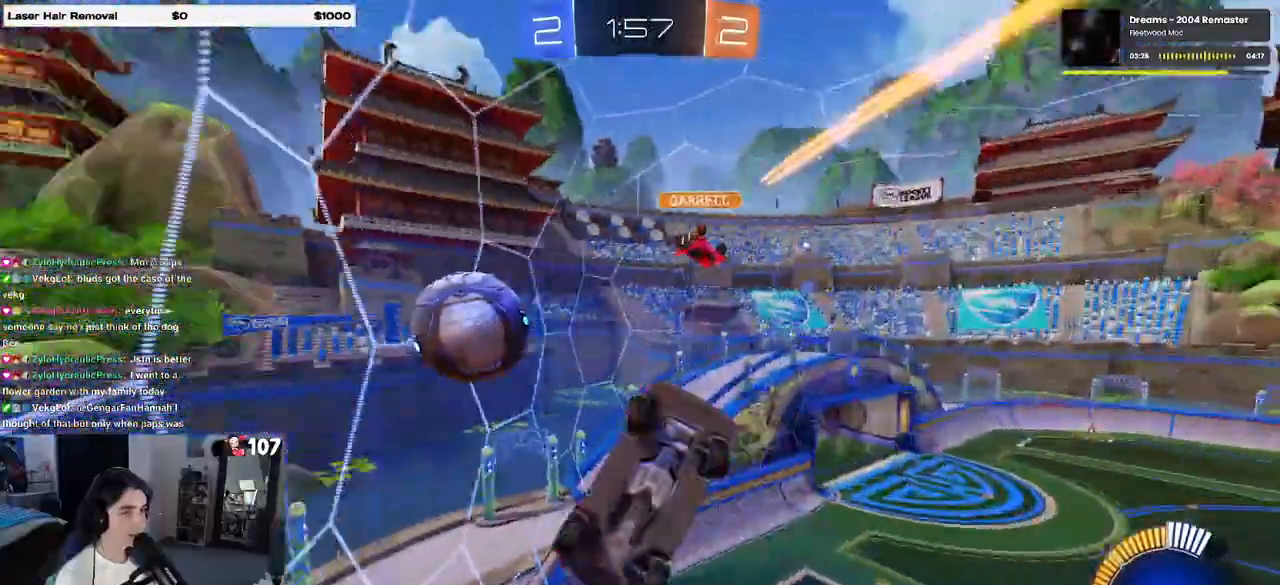
{"buttons": ["SQUARE", "R2"], "left_stick": "center", "right_stick": "center", "events": [[133, "left_stick", "center"], [183, "R2", "down"], [200, "CROSS", "down"], [267, "CROSS", "up"], [467, "SQUARE", "down"]]}
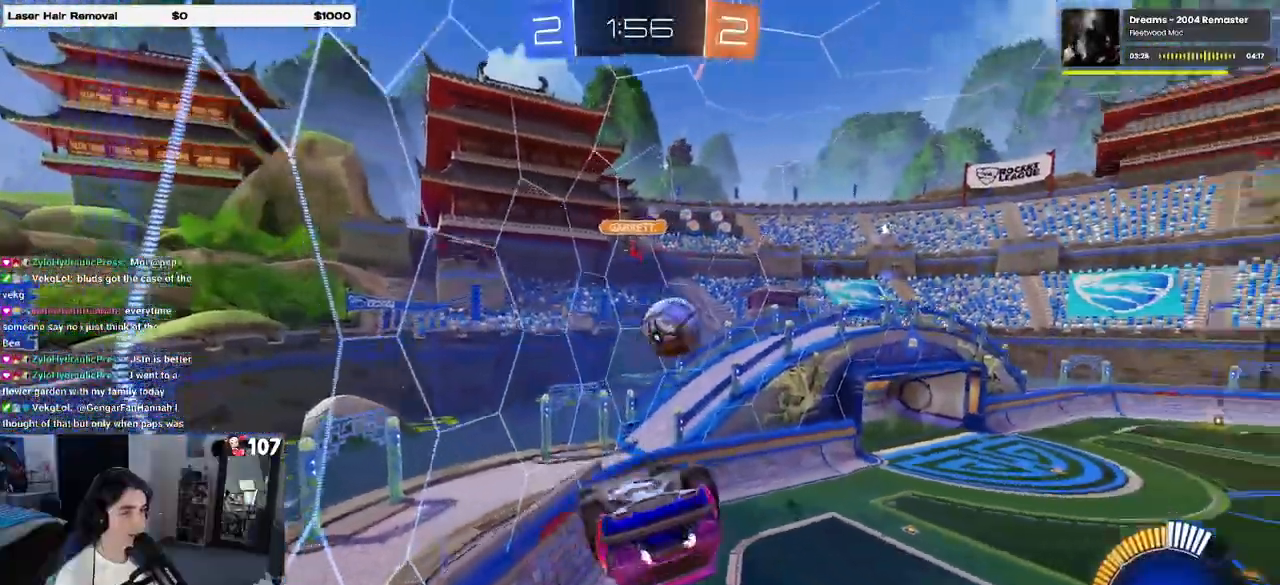
{"buttons": ["R2"], "left_stick": "center", "right_stick": "center", "events": [[67, "left_stick", "down-left"], [367, "SQUARE", "up"], [383, "left_stick", "center"]]}
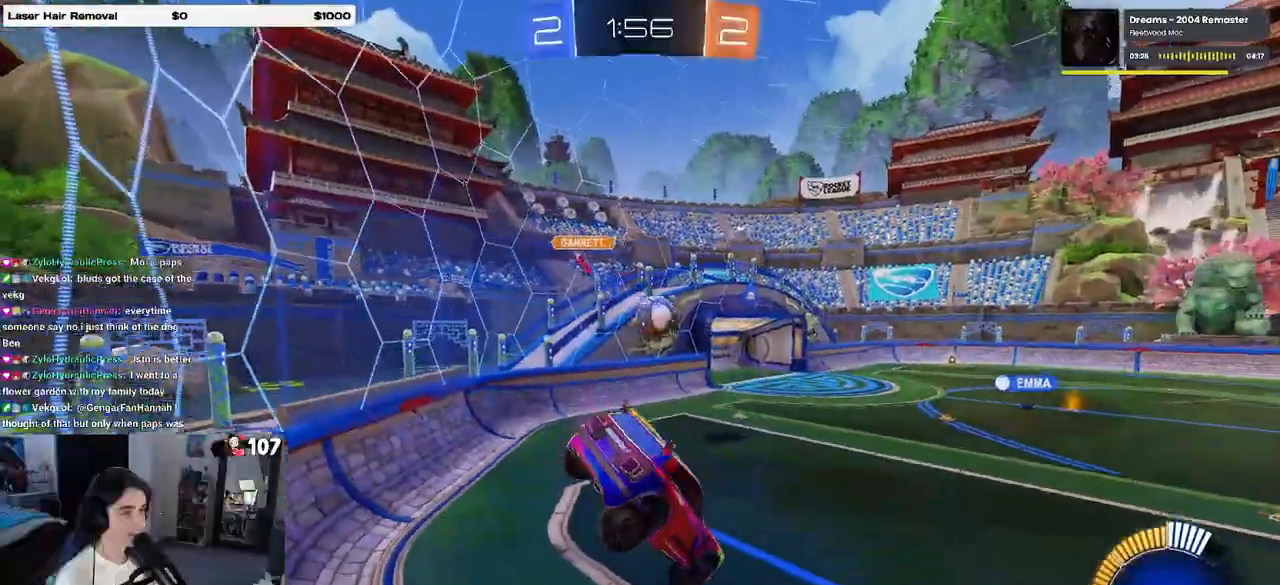
{"buttons": ["R2"], "left_stick": "left", "right_stick": "center", "events": [[500, "left_stick", "left"]]}
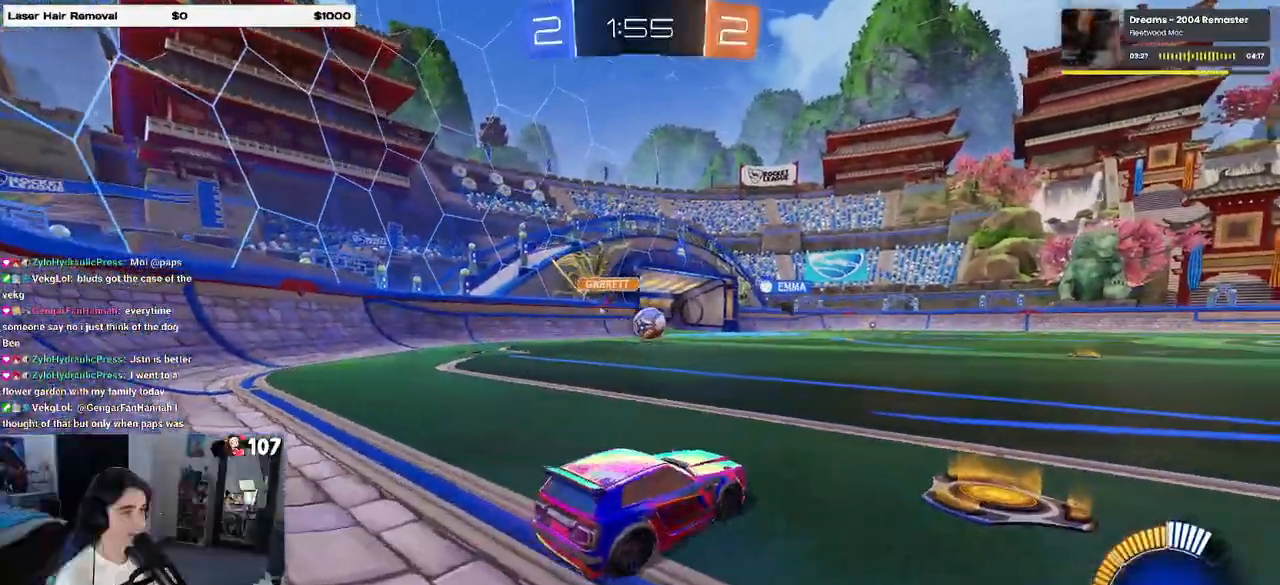
{"buttons": ["R2"], "left_stick": "center", "right_stick": "center", "events": [[200, "left_stick", "center"]]}
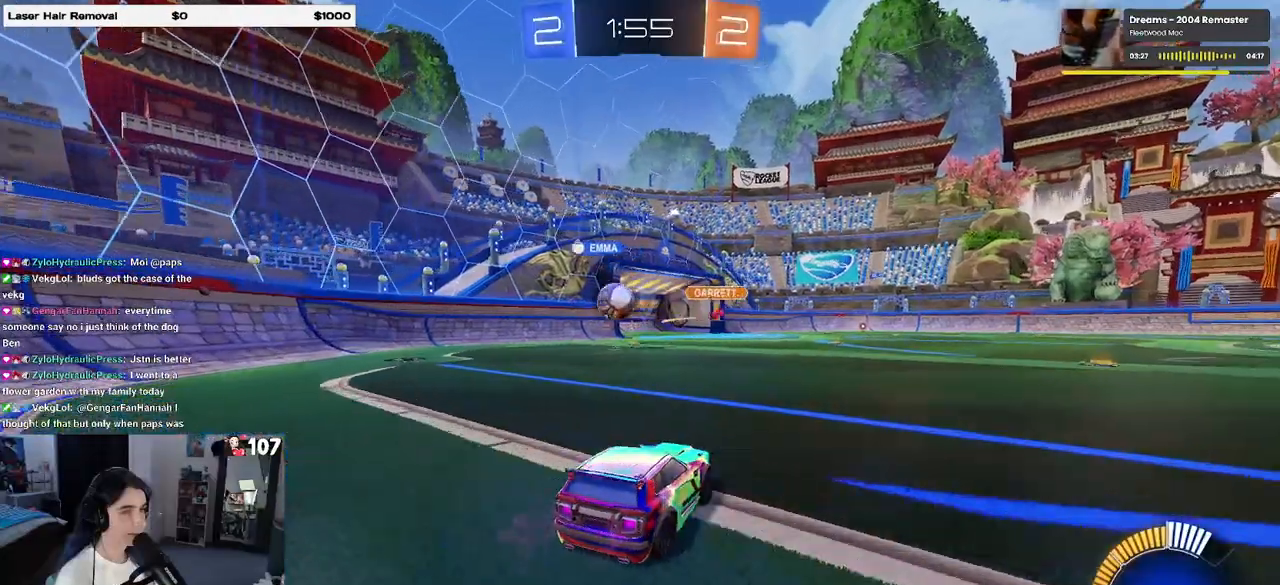
{"buttons": ["R2"], "left_stick": "center", "right_stick": "center", "events": [[83, "left_stick", "left"], [367, "left_stick", "center"]]}
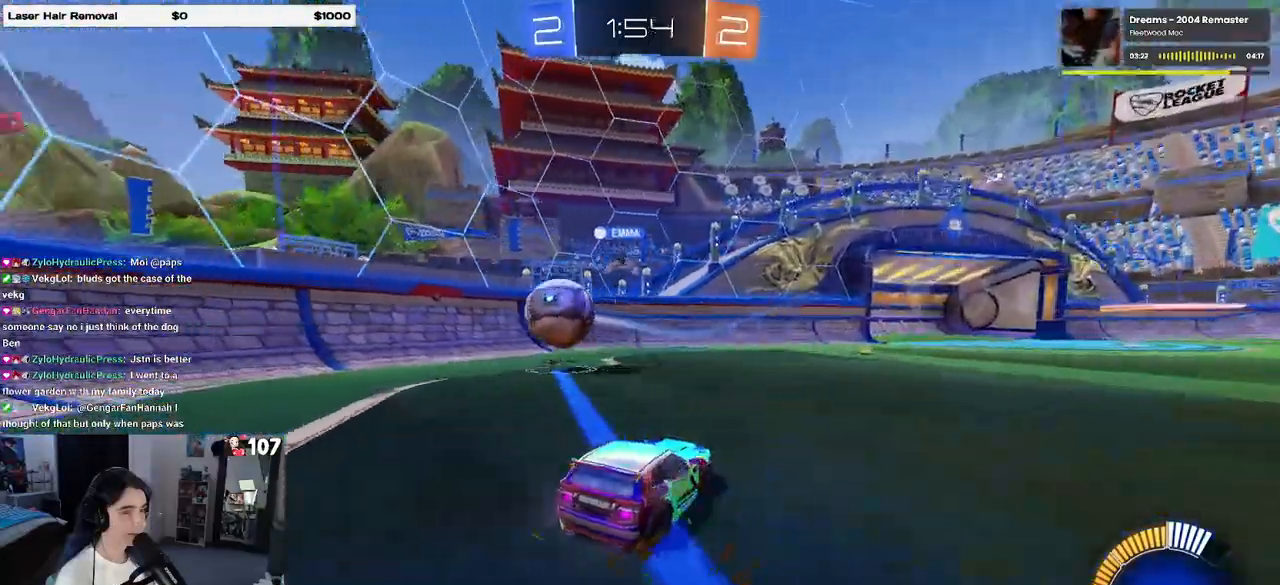
{"buttons": ["R2"], "left_stick": "center", "right_stick": "center", "events": []}
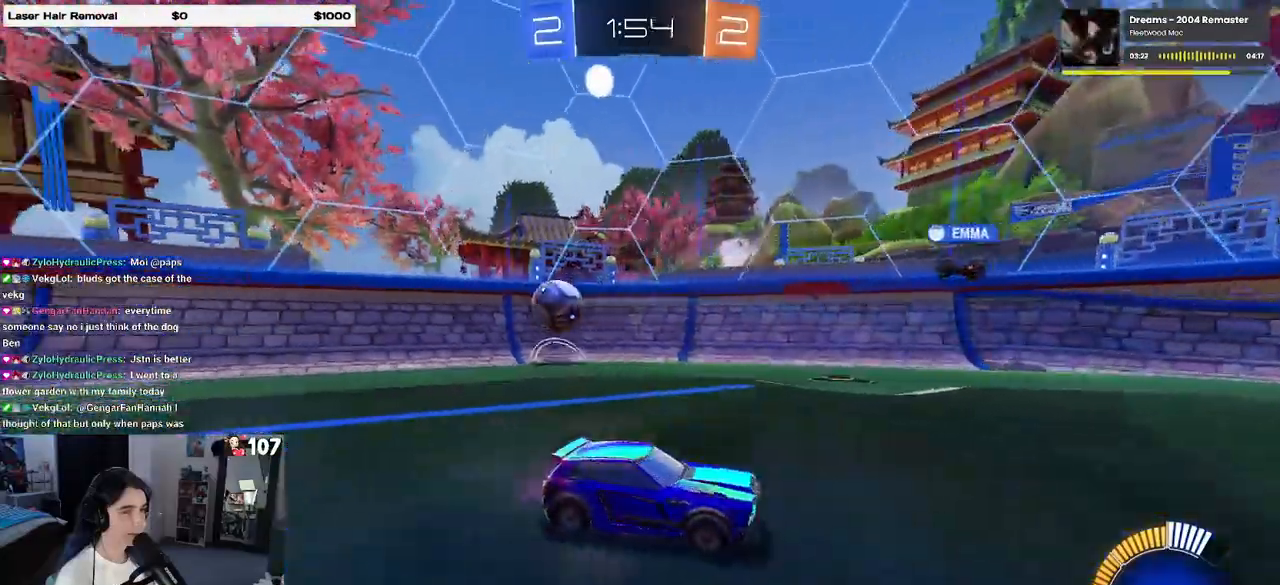
{"buttons": ["R2"], "left_stick": "center", "right_stick": "center", "events": []}
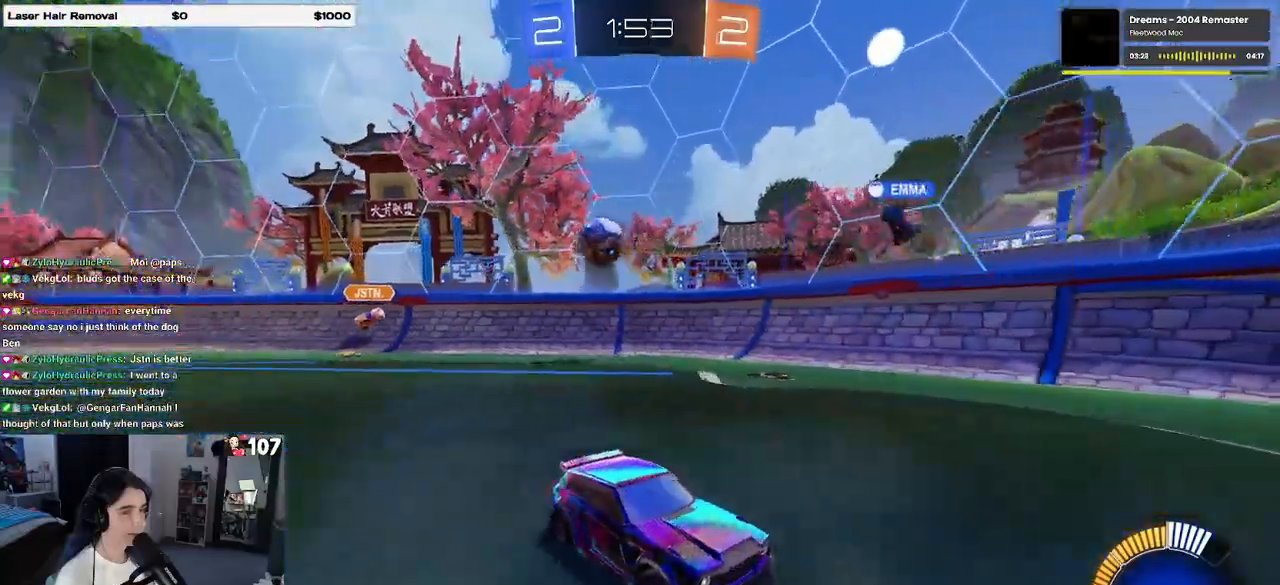
{"buttons": ["R2"], "left_stick": "right", "right_stick": "center", "events": [[267, "left_stick", "left"], [433, "left_stick", "center"], [483, "left_stick", "right"]]}
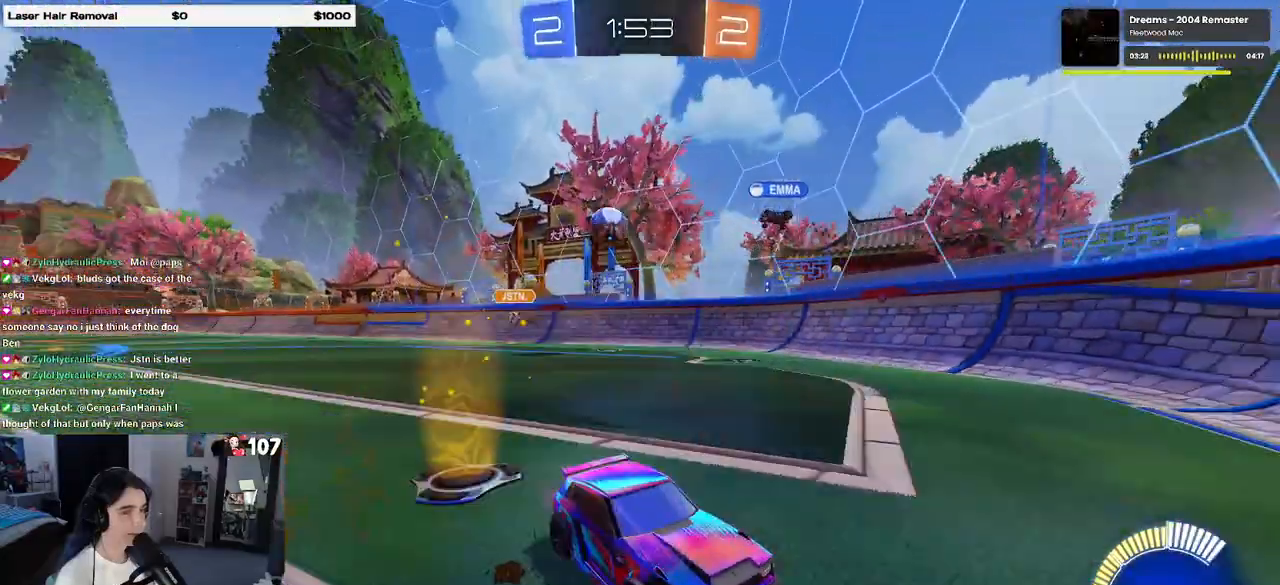
{"buttons": ["R2"], "left_stick": "left", "right_stick": "center", "events": [[50, "SQUARE", "down"], [333, "SQUARE", "up"], [400, "left_stick", "center"], [500, "left_stick", "left"]]}
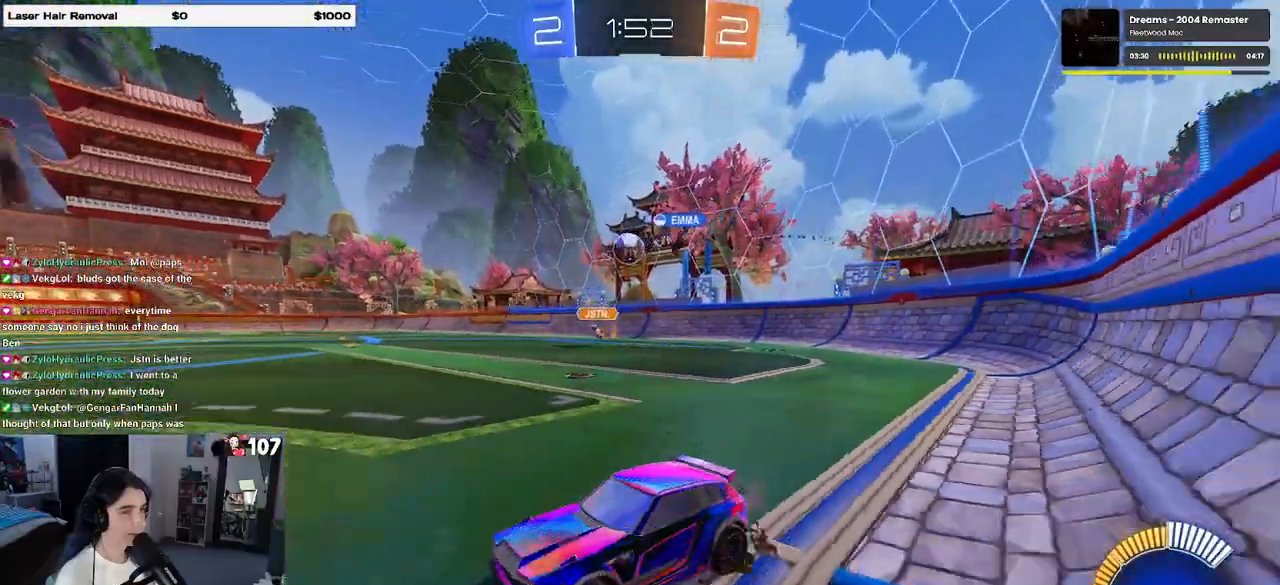
{"buttons": ["R2"], "left_stick": "center", "right_stick": "center", "events": [[200, "left_stick", "center"], [250, "left_stick", "right"], [367, "left_stick", "center"]]}
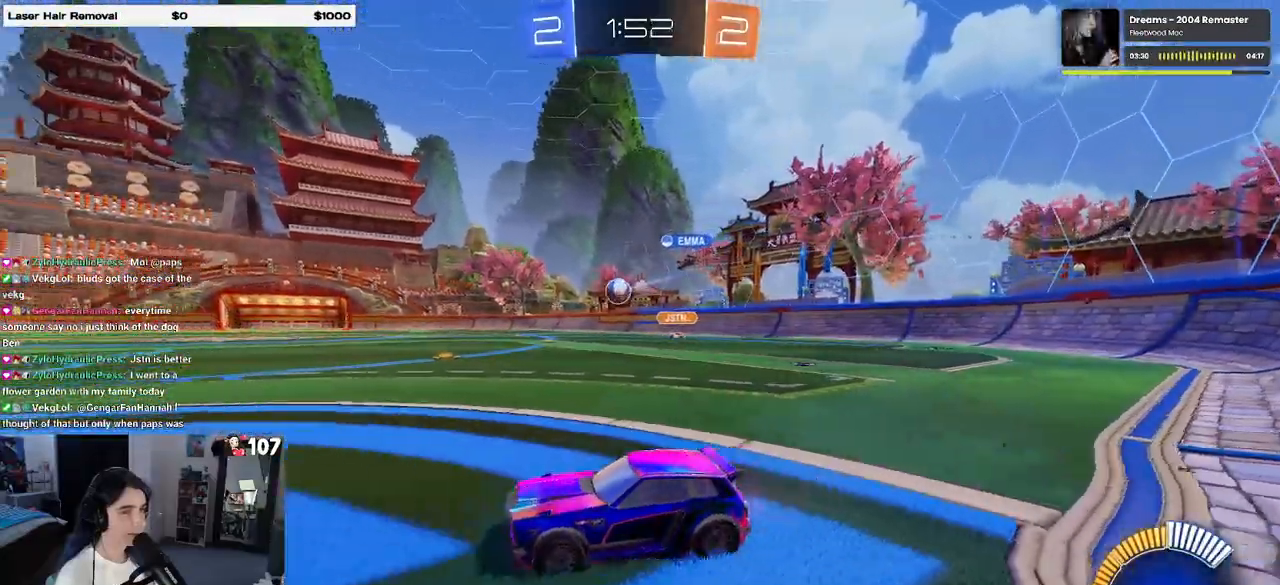
{"buttons": ["R1", "R2"], "left_stick": "right", "right_stick": "center", "events": [[200, "R1", "down"], [233, "left_stick", "right"]]}
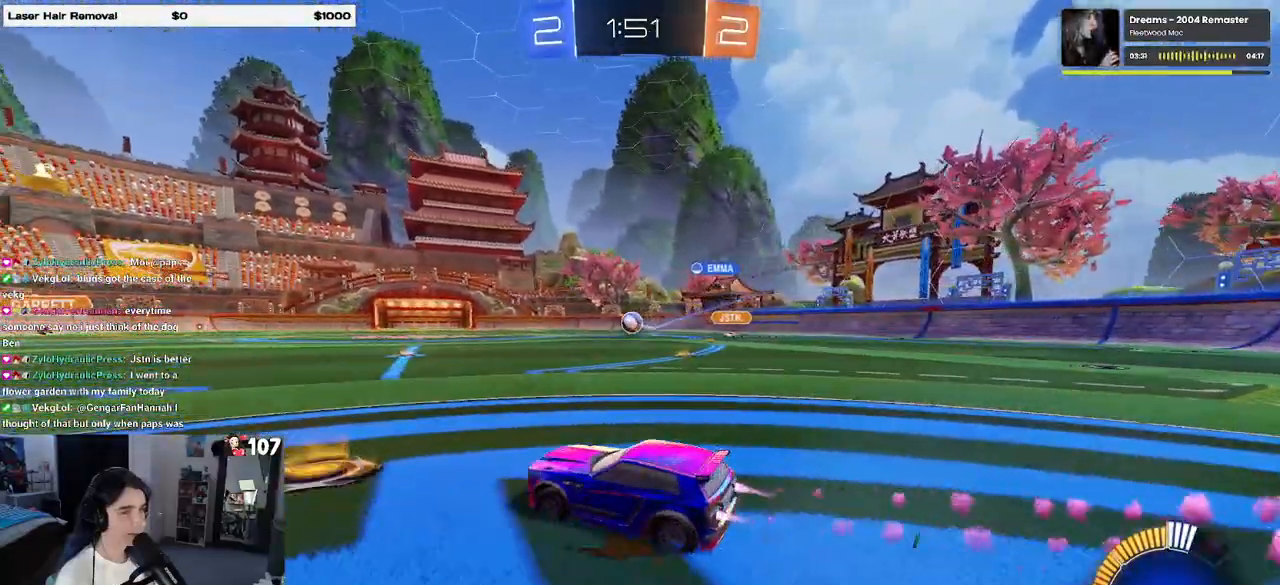
{"buttons": ["R1", "R2"], "left_stick": "down-left", "right_stick": "center", "events": [[167, "left_stick", "center"], [217, "left_stick", "left"], [400, "left_stick", "down-left"]]}
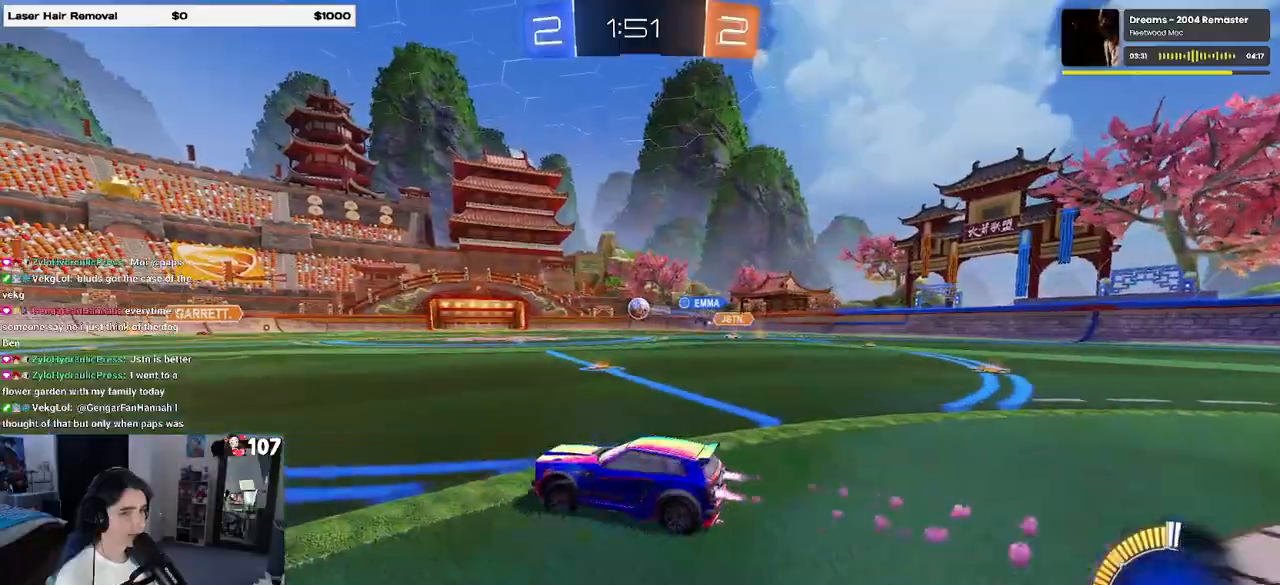
{"buttons": ["R2"], "left_stick": "right", "right_stick": "center", "events": [[217, "left_stick", "down-right"], [350, "R1", "up"], [350, "left_stick", "right"]]}
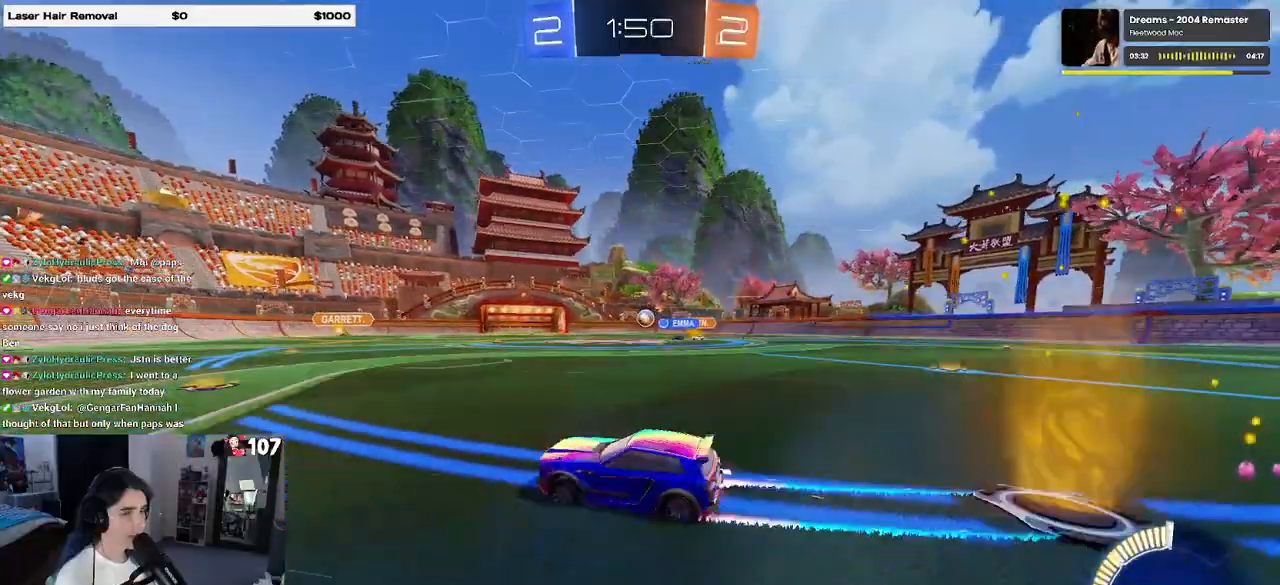
{"buttons": ["R2"], "left_stick": "center", "right_stick": "center", "events": [[17, "left_stick", "center"], [267, "left_stick", "right"], [400, "left_stick", "center"]]}
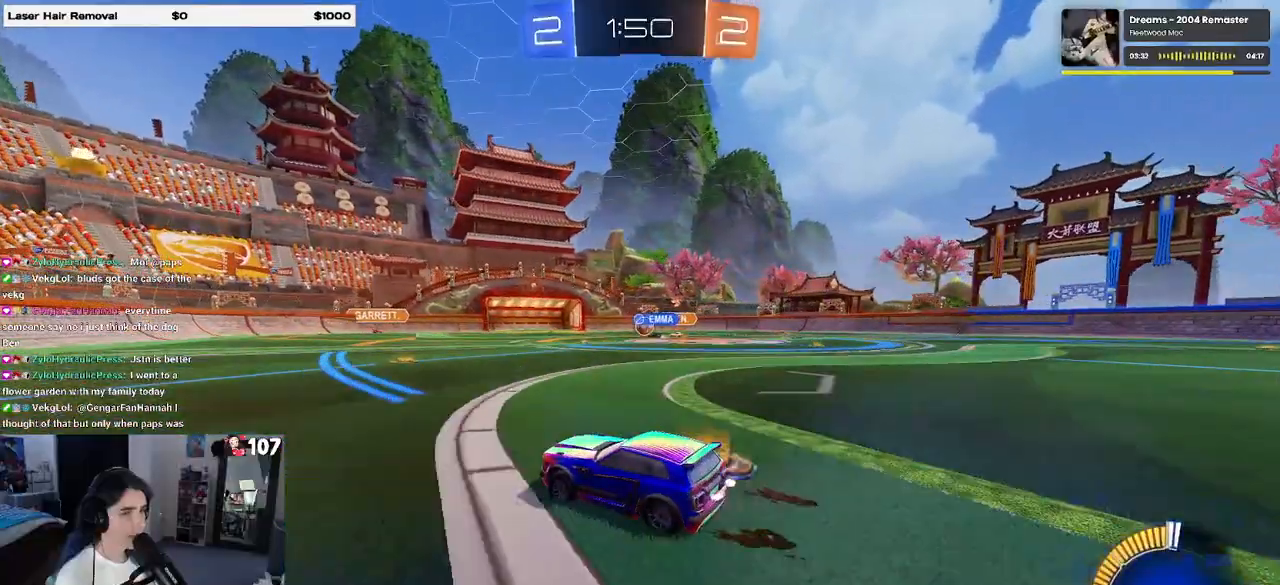
{"buttons": ["R2"], "left_stick": "right", "right_stick": "center", "events": [[233, "left_stick", "right"]]}
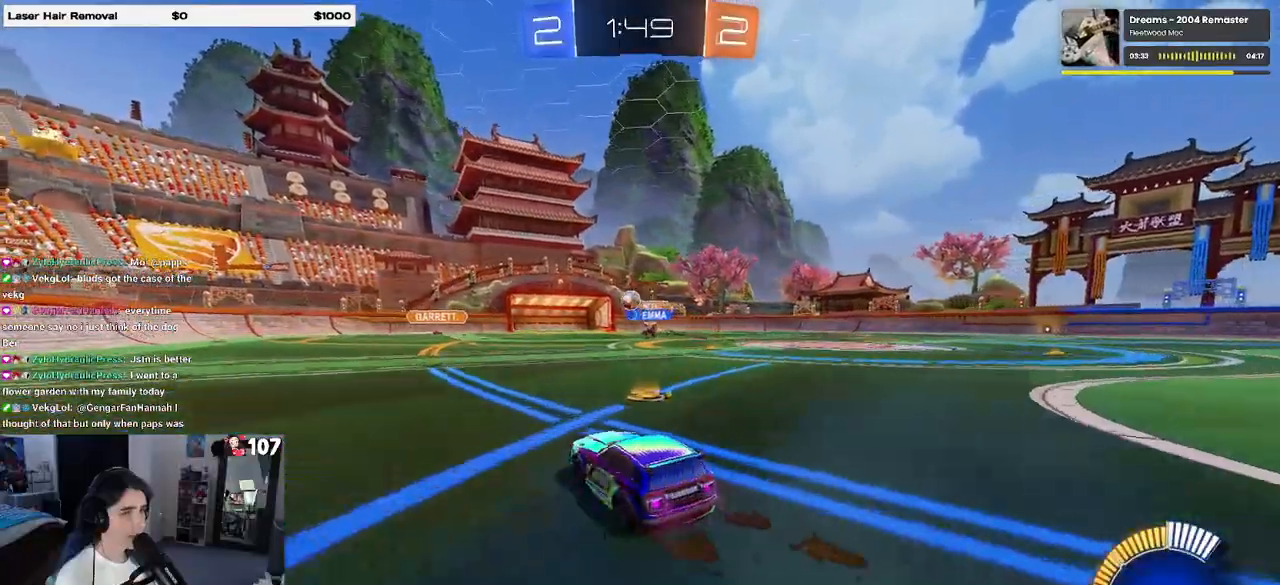
{"buttons": ["R2"], "left_stick": "center", "right_stick": "center", "events": [[150, "left_stick", "center"], [250, "left_stick", "left"], [483, "left_stick", "center"]]}
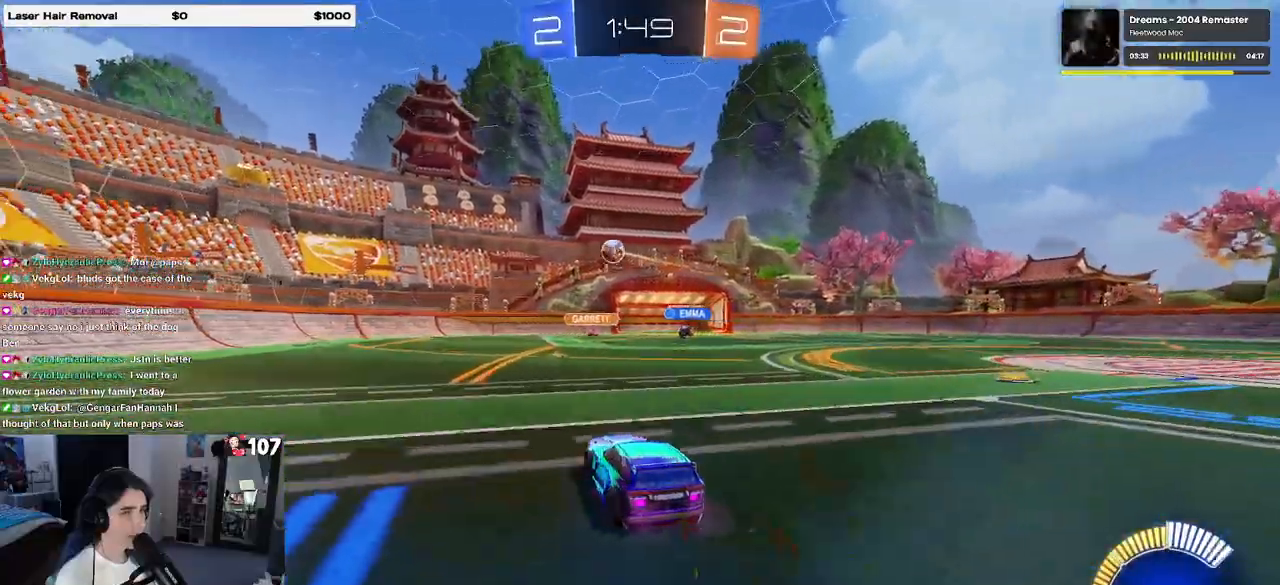
{"buttons": ["R2"], "left_stick": "center", "right_stick": "center", "events": [[250, "left_stick", "left"], [400, "left_stick", "center"]]}
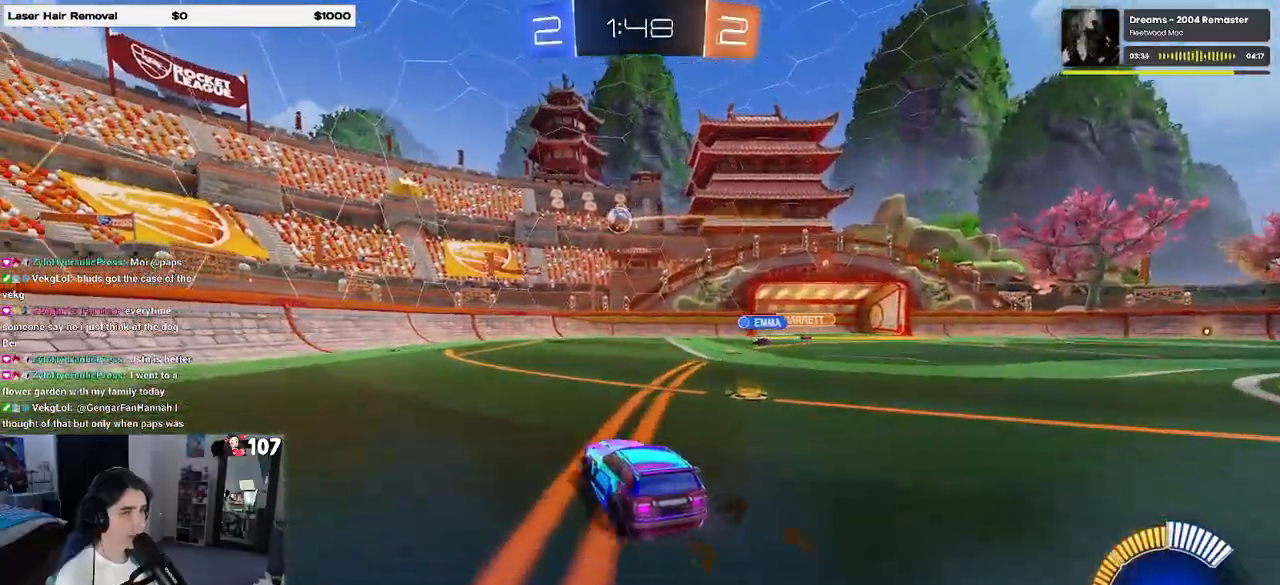
{"buttons": ["R2"], "left_stick": "right", "right_stick": "center", "events": [[67, "left_stick", "left"], [200, "left_stick", "center"], [350, "left_stick", "right"]]}
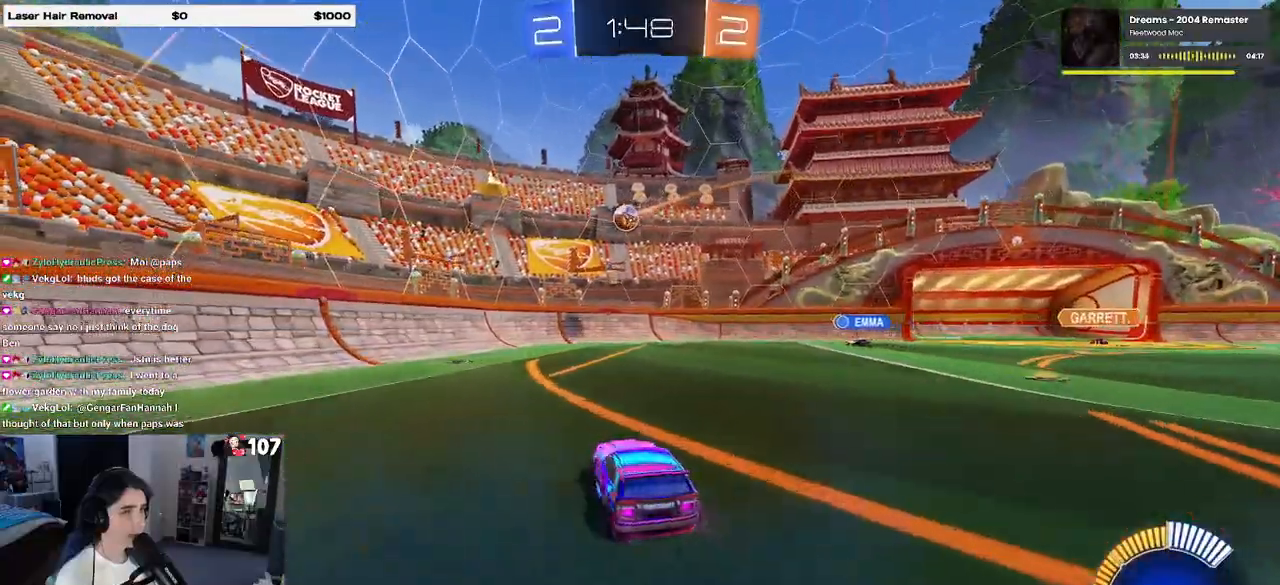
{"buttons": ["L2", "R2"], "left_stick": "center", "right_stick": "center", "events": [[217, "left_stick", "center"], [300, "R2", "up"], [317, "L2", "down"], [400, "left_stick", "left"], [483, "R2", "down"], [483, "left_stick", "center"]]}
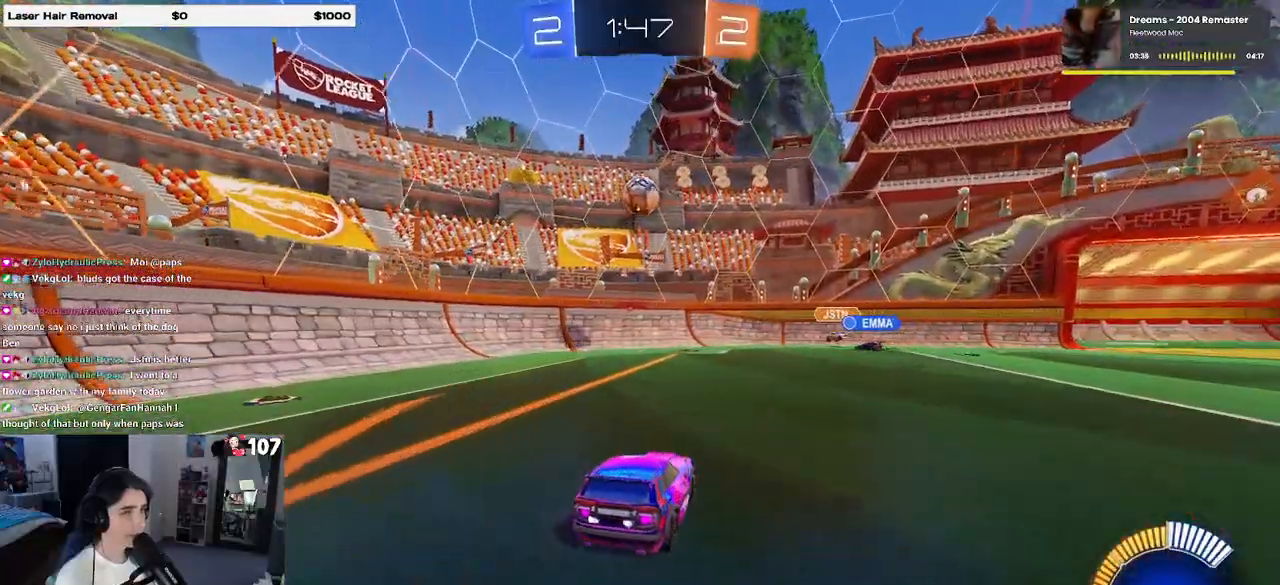
{"buttons": ["R1", "R2"], "left_stick": "left", "right_stick": "center", "events": [[83, "L2", "up"], [133, "CROSS", "down"], [167, "left_stick", "down-right"], [217, "R1", "down"], [317, "CROSS", "up"], [317, "left_stick", "center"], [400, "left_stick", "left"]]}
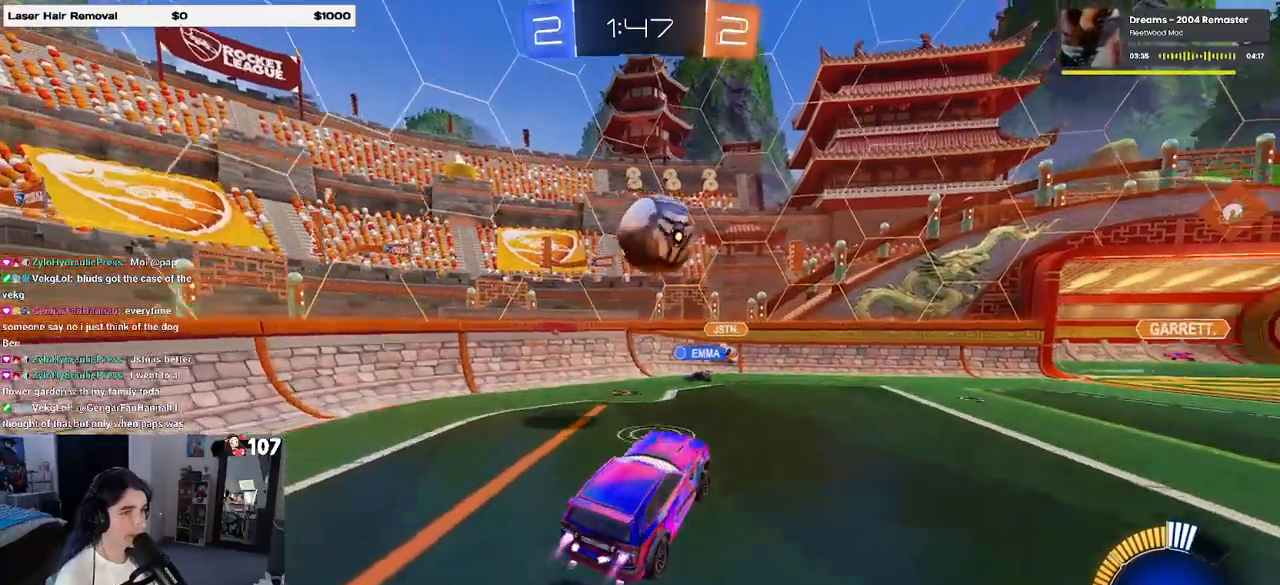
{"buttons": ["R1", "R2"], "left_stick": "down", "right_stick": "center", "events": [[83, "left_stick", "center"], [183, "left_stick", "up"], [217, "CROSS", "down"], [283, "CROSS", "up"], [283, "left_stick", "down"]]}
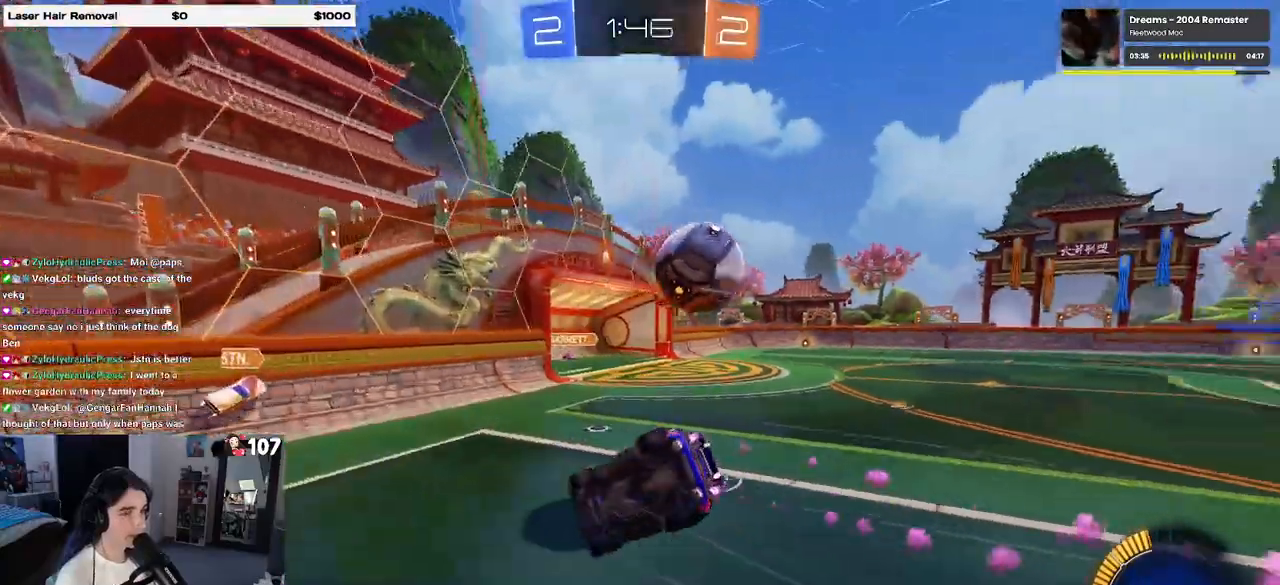
{"buttons": ["SQUARE", "R2"], "left_stick": "down-left", "right_stick": "center", "events": [[217, "R1", "up"], [250, "SQUARE", "down"], [250, "left_stick", "down-left"]]}
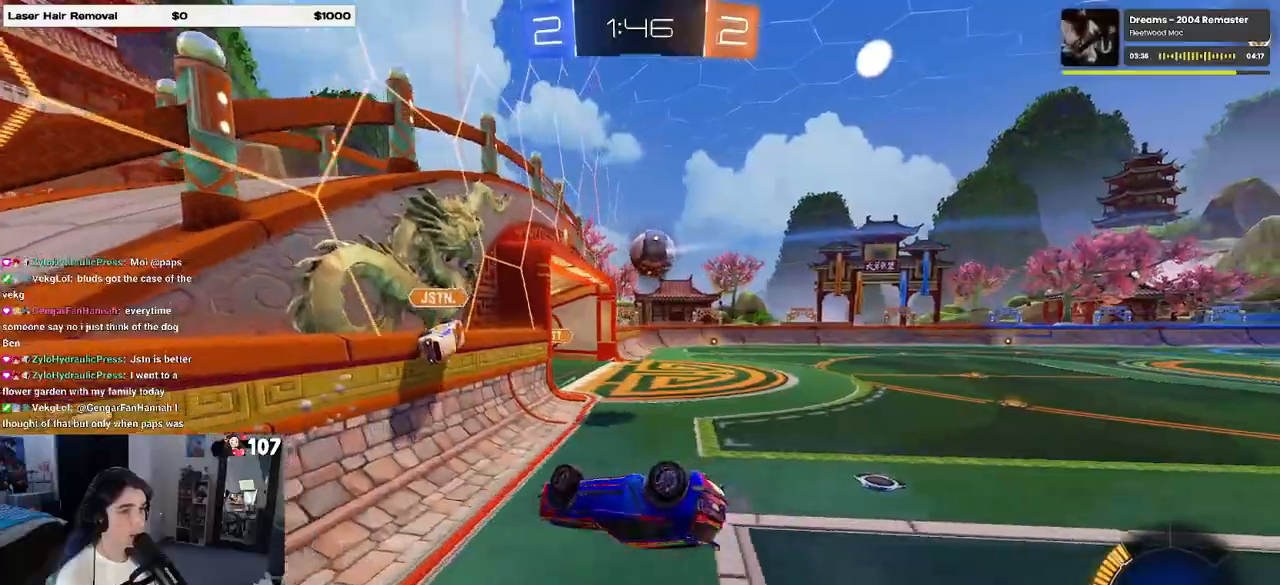
{"buttons": ["SQUARE", "R2"], "left_stick": "down-left", "right_stick": "center", "events": []}
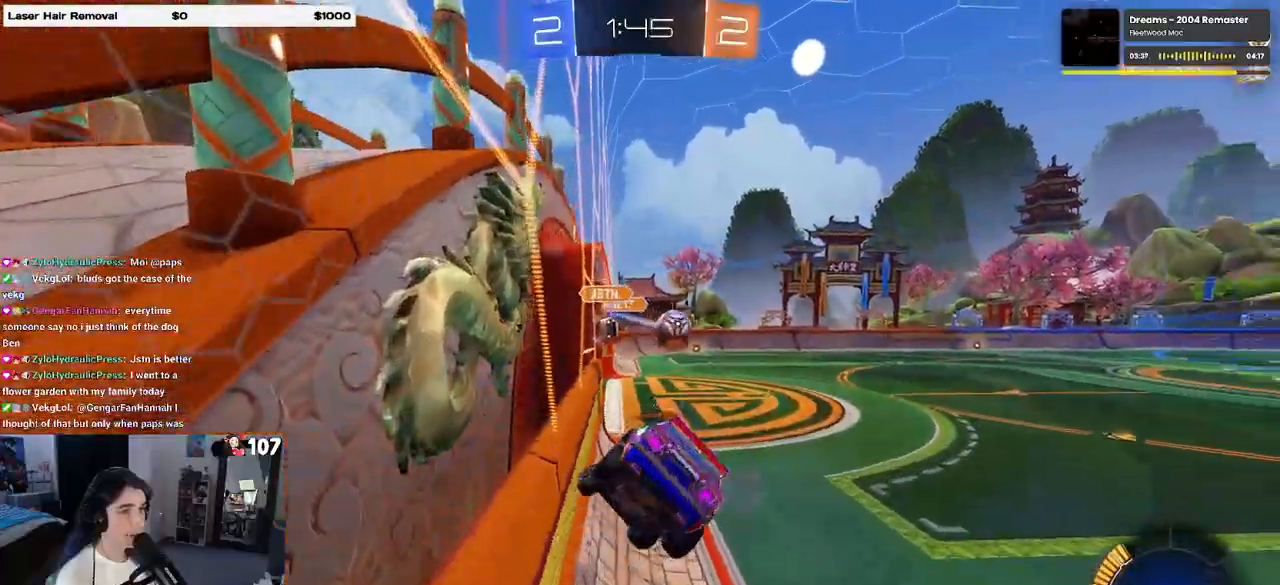
{"buttons": ["R1", "R2"], "left_stick": "up-right", "right_stick": "center", "events": [[50, "left_stick", "center"], [150, "SQUARE", "up"], [150, "left_stick", "up-right"], [333, "R1", "down"]]}